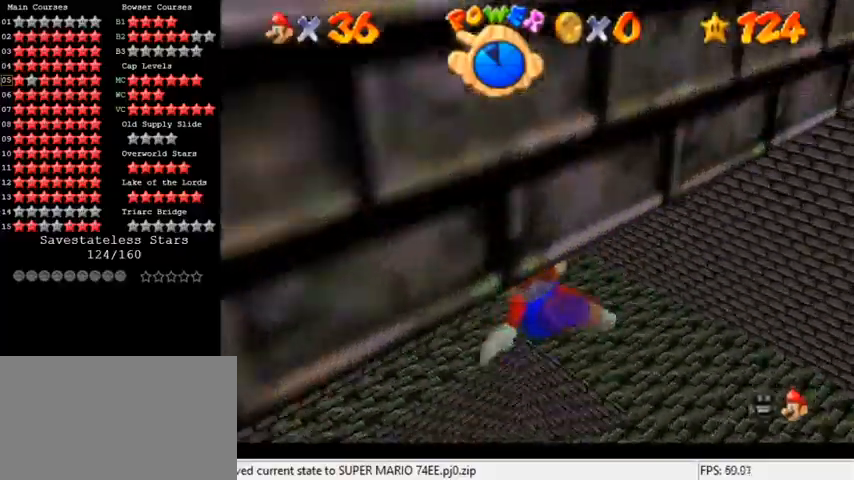
Gameplay with keyboard; each line is a JSON object with the keys held at the frame after it. "events" lists presses ("down") and releases ("up") of "a", "c", "ctrl", "d", "down", "left", "return", "right", "s", "shift", "up", "w", "x" and "y" between this image and that frame as [ms after this image, input, new state], when the widget could be followed in between. No other keys are recorded. Mouse input is not recorded.
{"keys": ["up"], "events": [[333, "right", "down"], [333, "shift", "up"], [500, "right", "up"]]}
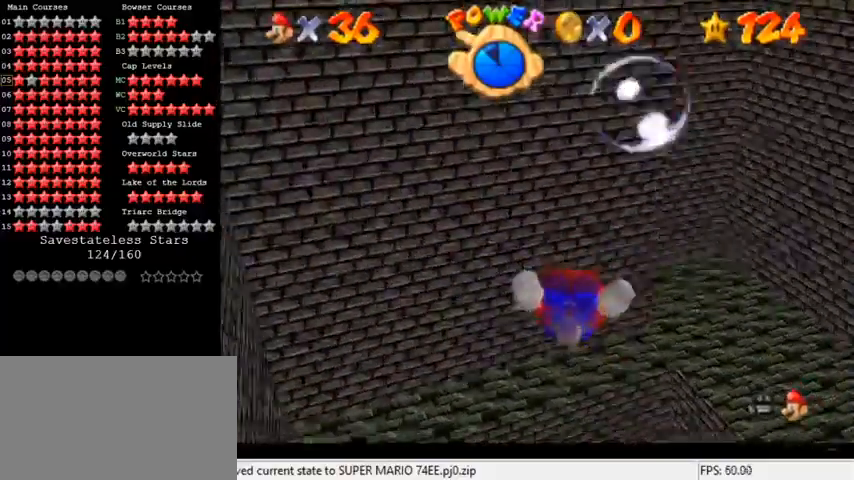
{"keys": ["right", "up"], "events": [[133, "shift", "down"], [400, "right", "down"], [433, "shift", "up"]]}
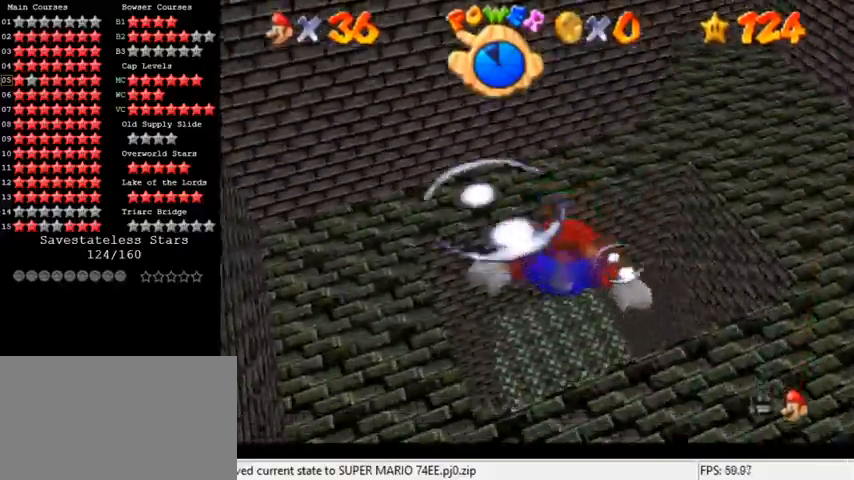
{"keys": ["shift"], "events": [[167, "right", "up"], [167, "up", "up"], [300, "shift", "down"]]}
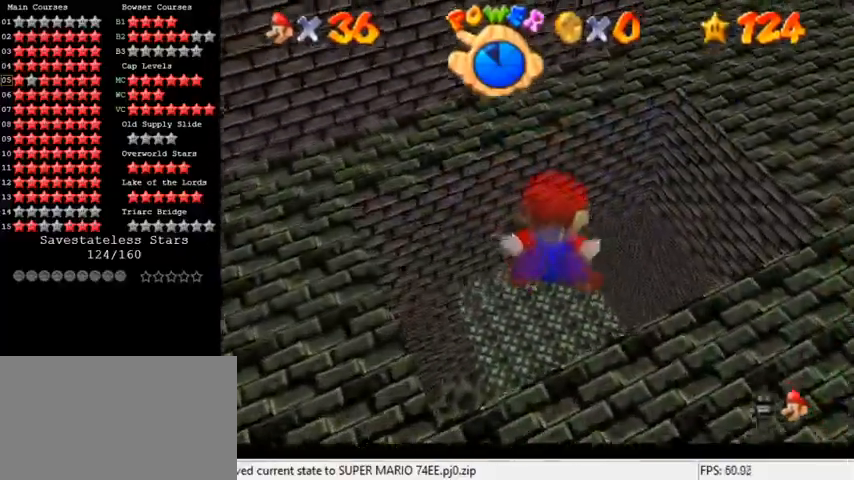
{"keys": ["right", "shift"], "events": [[67, "right", "down"], [100, "up", "down"], [167, "shift", "up"], [433, "shift", "down"], [433, "up", "up"]]}
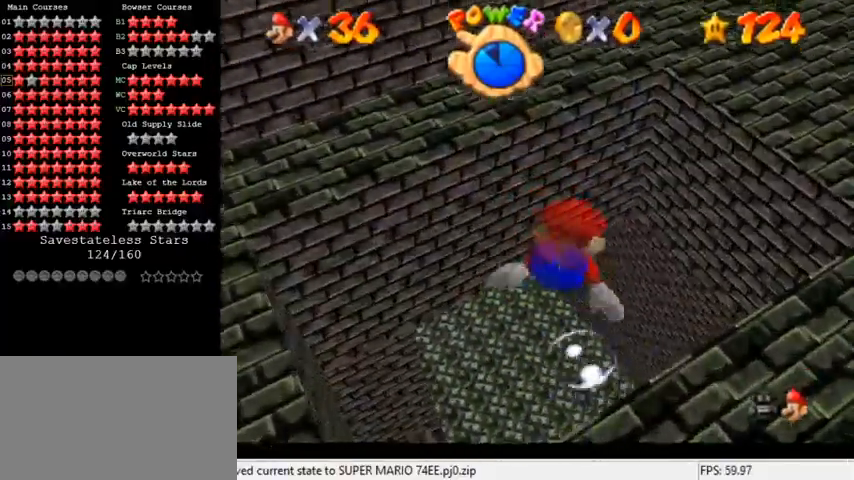
{"keys": ["up"], "events": [[267, "up", "down"], [333, "shift", "up"], [500, "right", "up"]]}
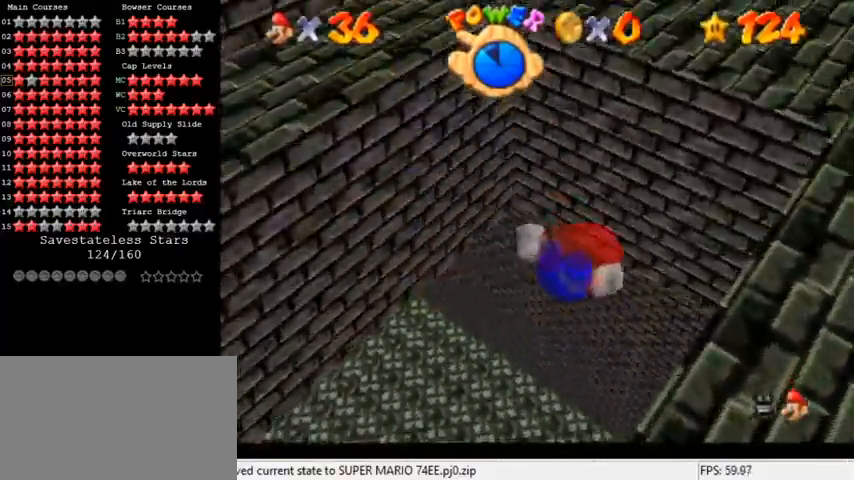
{"keys": ["right", "up"], "events": [[133, "shift", "down"], [200, "up", "up"], [367, "right", "down"], [400, "up", "down"], [467, "shift", "up"]]}
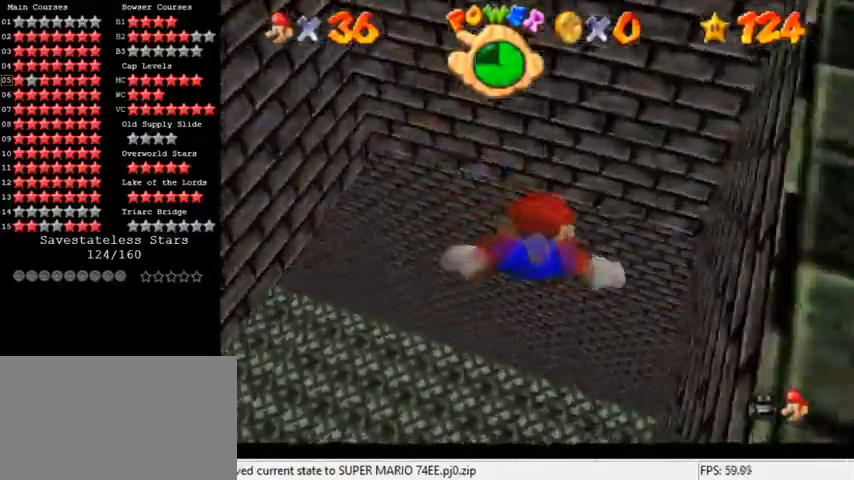
{"keys": ["shift"], "events": [[200, "right", "up"], [200, "up", "up"], [300, "shift", "down"]]}
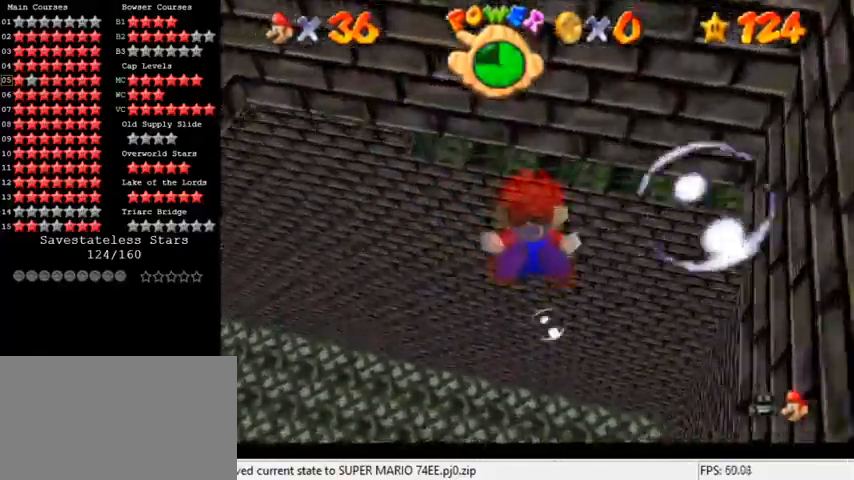
{"keys": ["shift"], "events": [[33, "right", "down"], [133, "shift", "up"], [367, "right", "up"], [467, "shift", "down"]]}
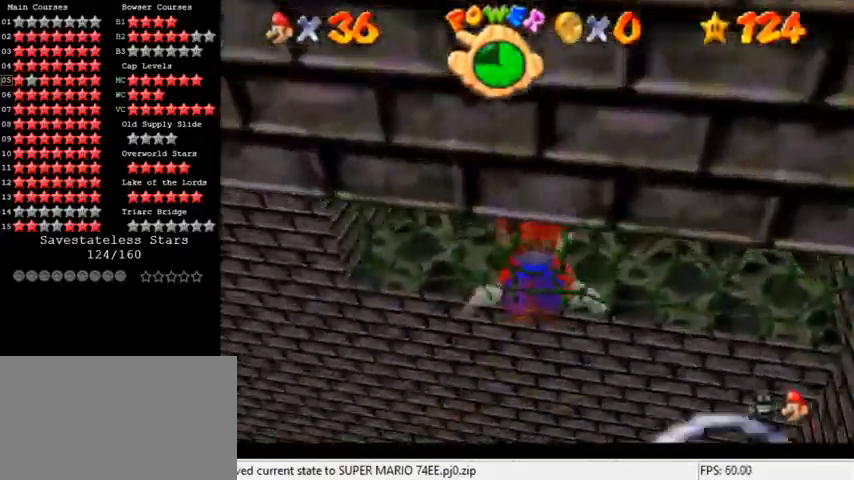
{"keys": ["right"], "events": [[133, "right", "down"], [333, "shift", "up"]]}
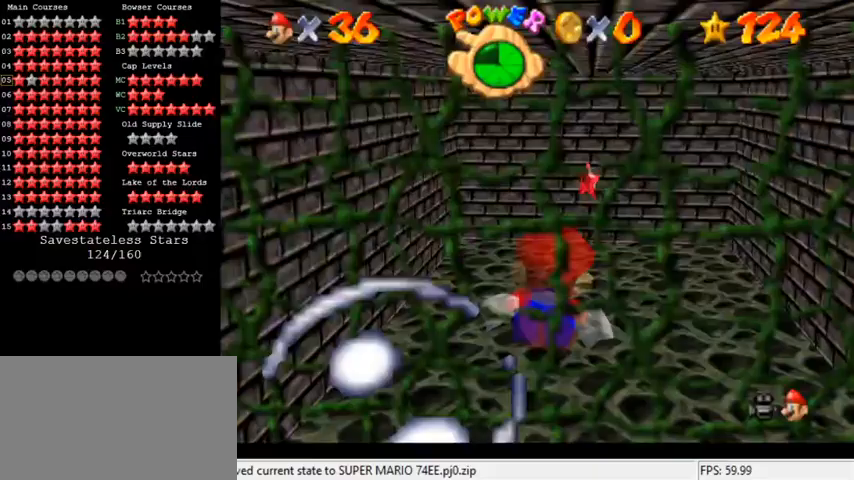
{"keys": [], "events": [[133, "right", "up"], [133, "shift", "down"], [433, "shift", "up"]]}
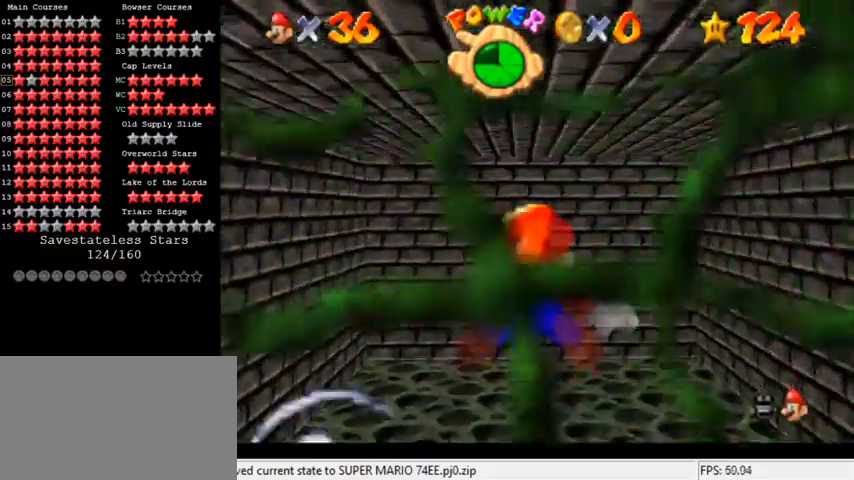
{"keys": ["ctrl", "shift"], "events": [[67, "left", "down"], [67, "up", "down"], [267, "left", "up"], [267, "shift", "down"], [333, "up", "up"], [467, "ctrl", "down"]]}
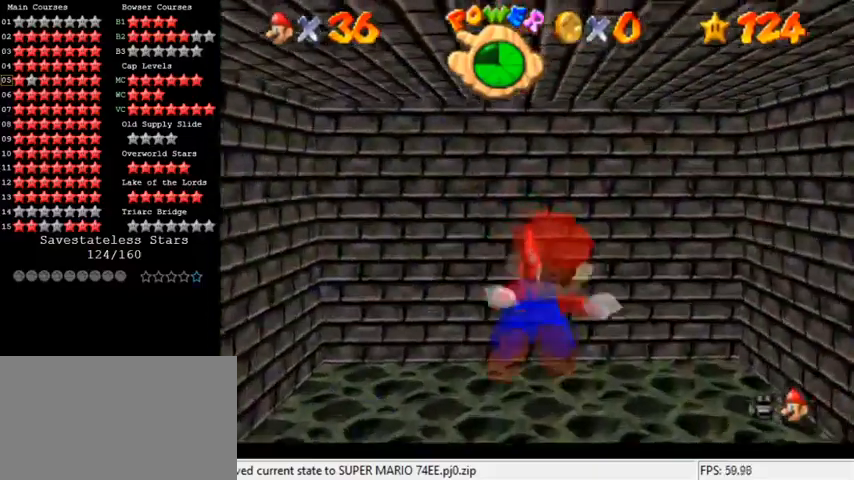
{"keys": [], "events": [[33, "shift", "up"], [67, "ctrl", "up"]]}
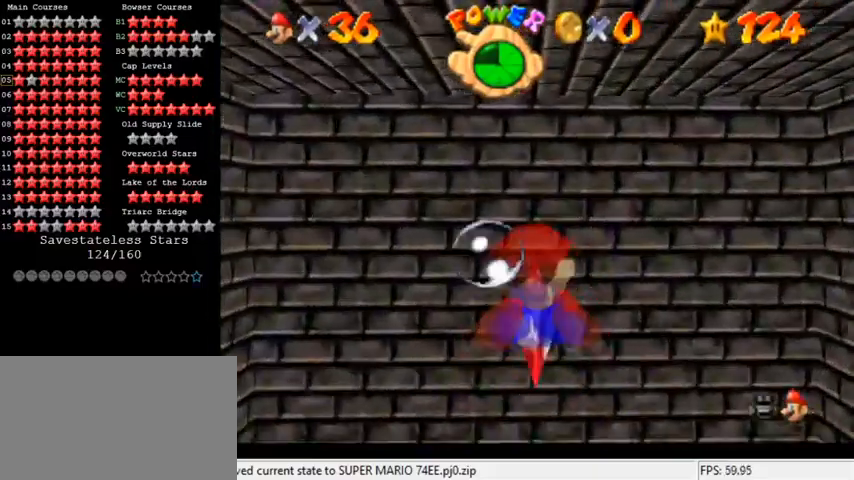
{"keys": [], "events": []}
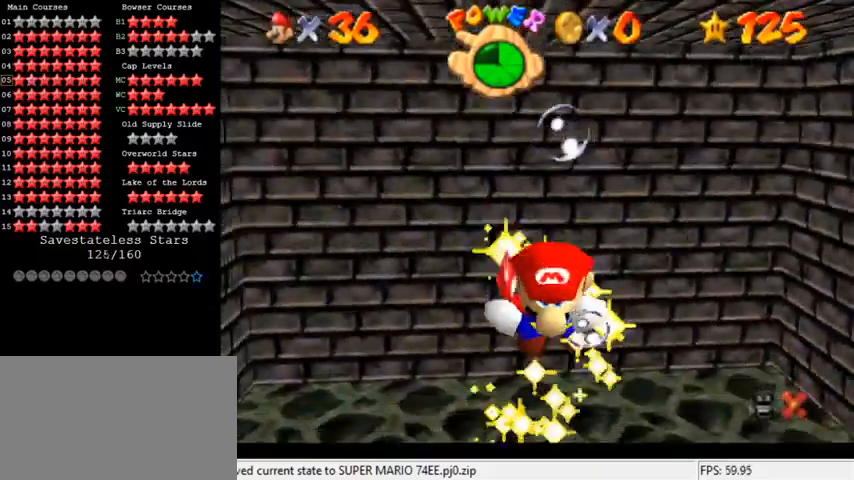
{"keys": [], "events": []}
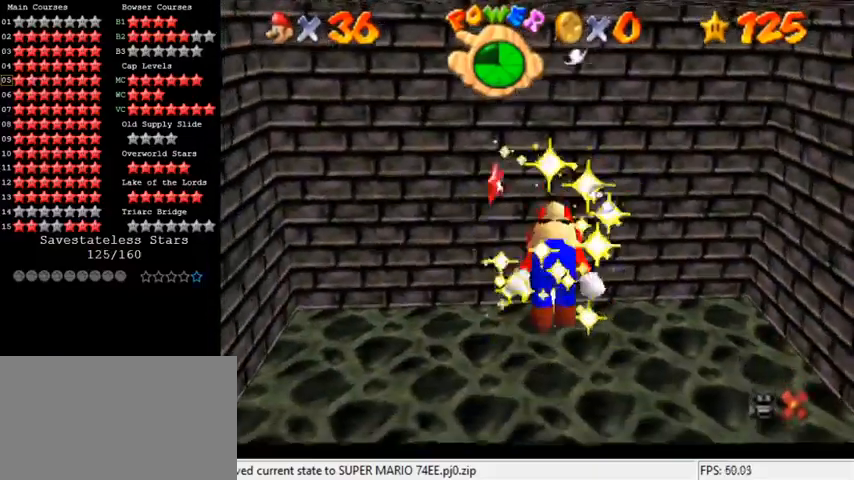
{"keys": [], "events": []}
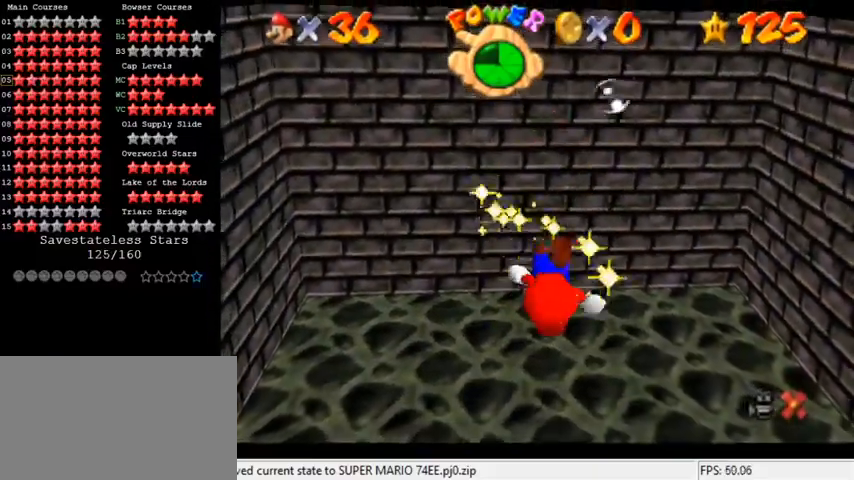
{"keys": [], "events": [[33, "a", "down"], [200, "a", "up"], [300, "s", "down"], [433, "s", "up"]]}
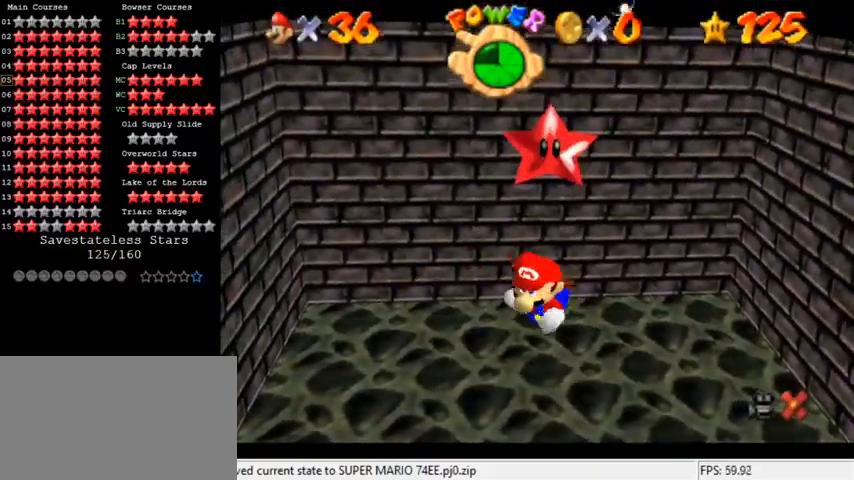
{"keys": [], "events": [[367, "d", "down"], [500, "d", "up"]]}
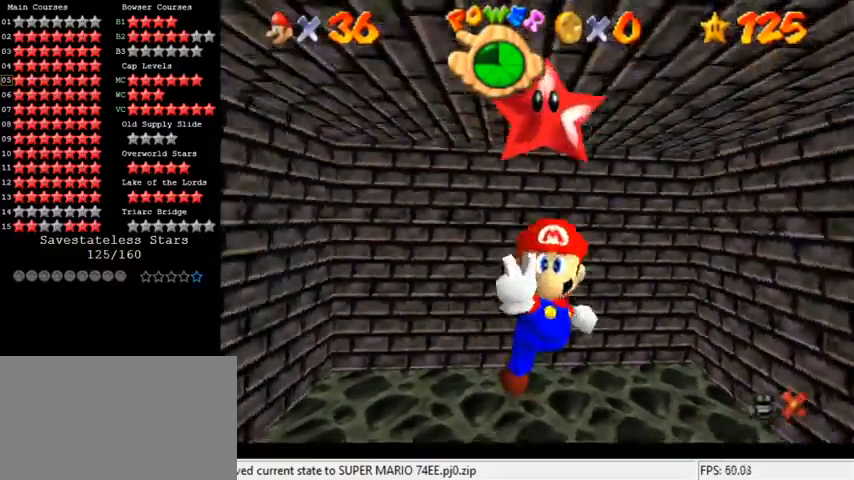
{"keys": [], "events": [[267, "a", "down"], [400, "a", "up"]]}
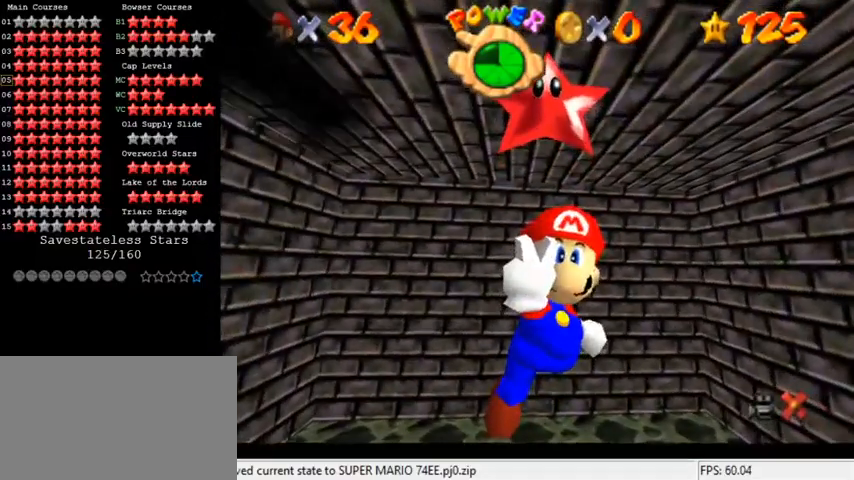
{"keys": ["shift"], "events": [[467, "shift", "down"]]}
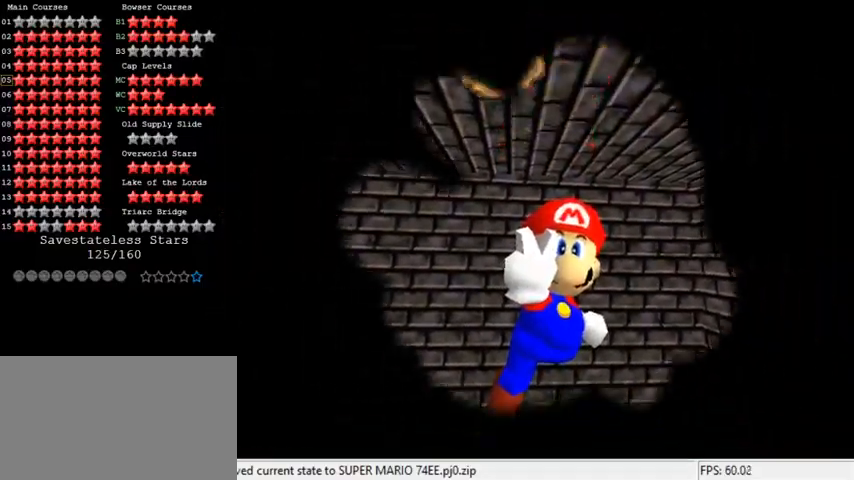
{"keys": ["a", "d"], "events": [[133, "shift", "up"], [467, "a", "down"], [500, "d", "down"]]}
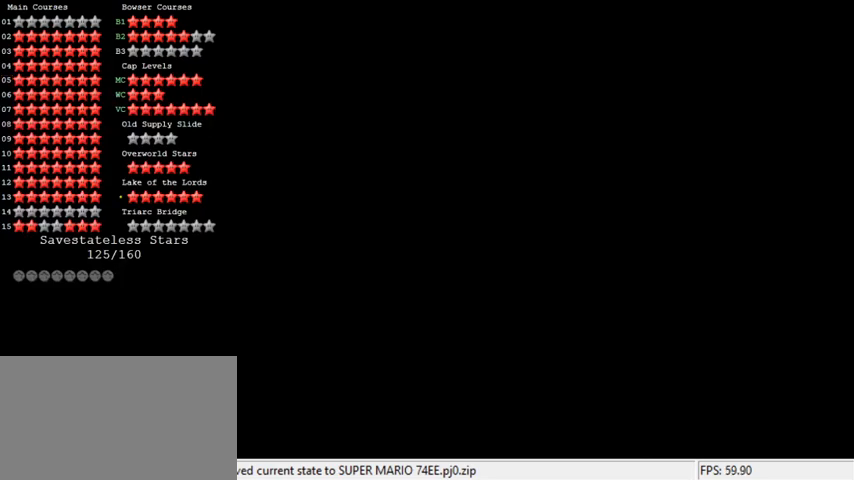
{"keys": [], "events": [[100, "a", "up"], [133, "d", "up"], [167, "return", "down"], [300, "return", "up"]]}
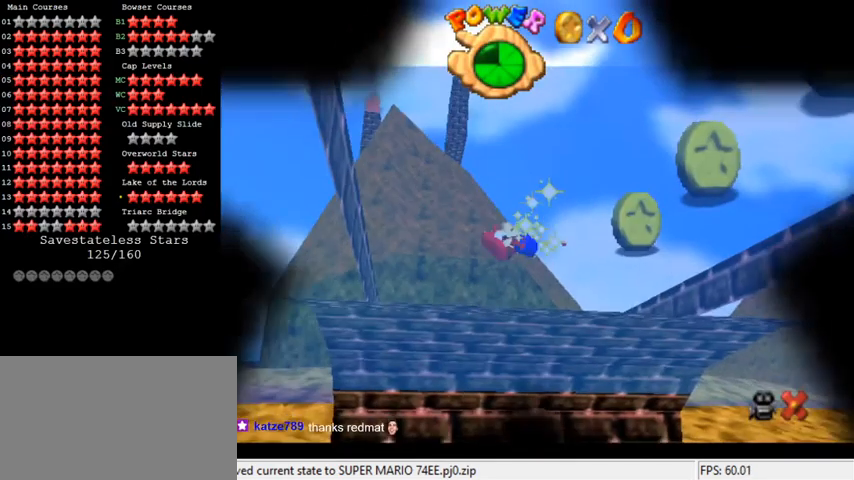
{"keys": [], "events": []}
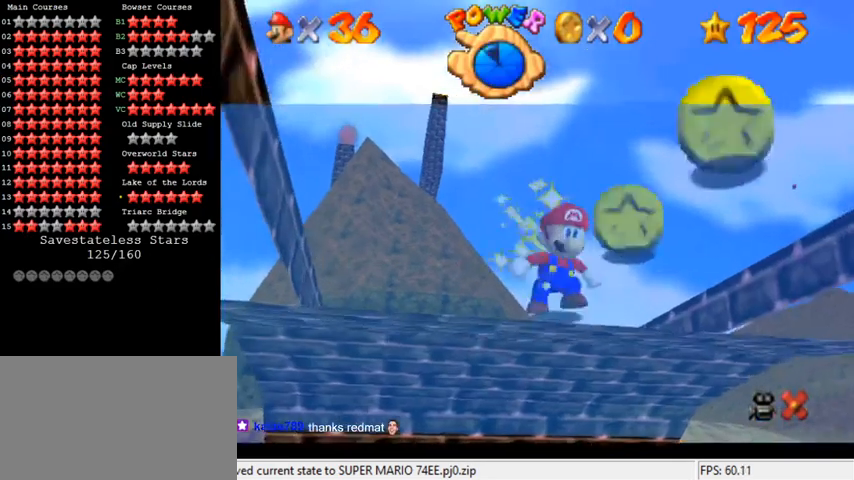
{"keys": [], "events": []}
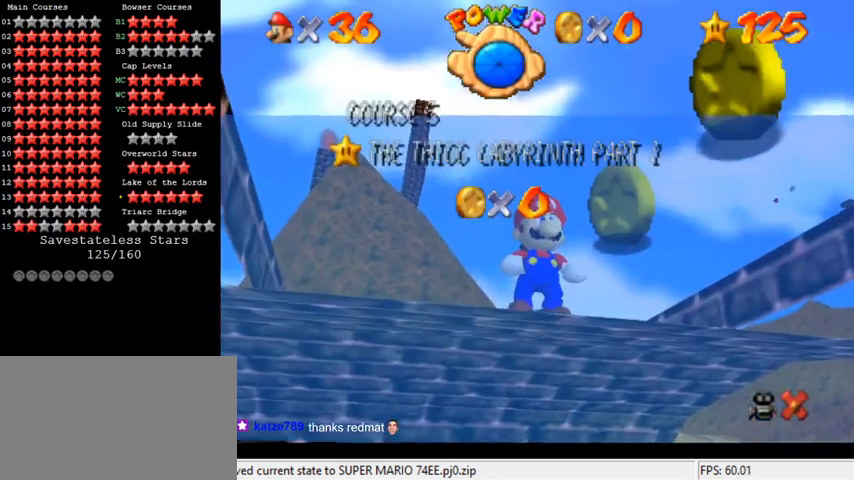
{"keys": [], "events": [[333, "c", "down"], [400, "c", "up"]]}
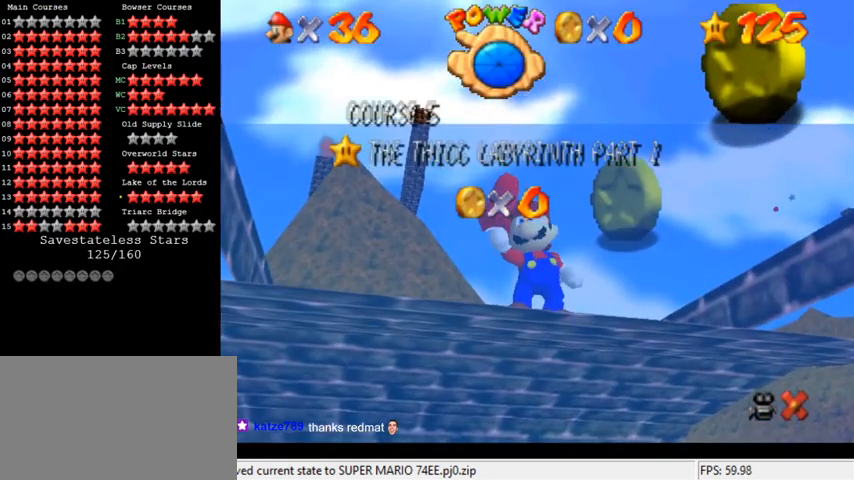
{"keys": [], "events": []}
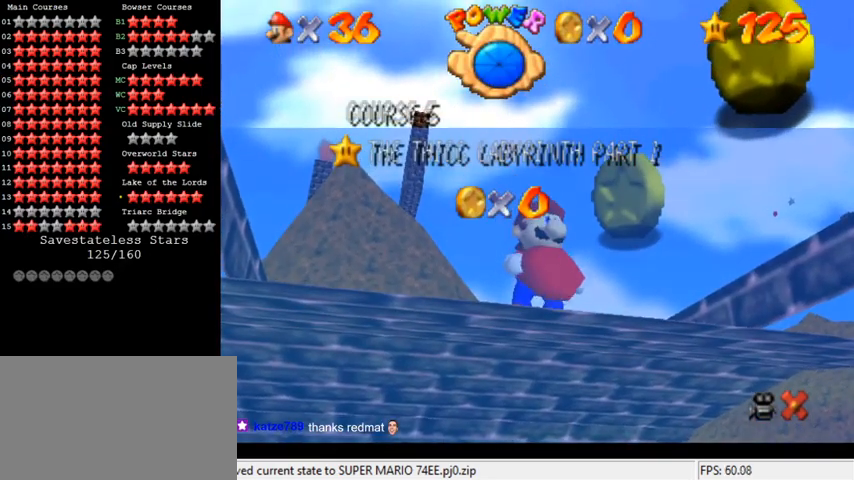
{"keys": ["a"], "events": [[433, "a", "down"]]}
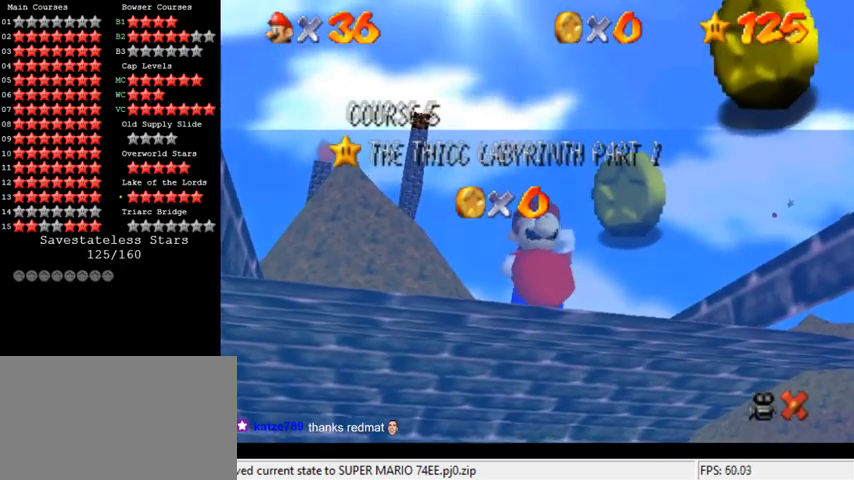
{"keys": [], "events": [[33, "a", "up"], [167, "d", "down"], [267, "return", "down"], [300, "d", "up"], [367, "return", "up"]]}
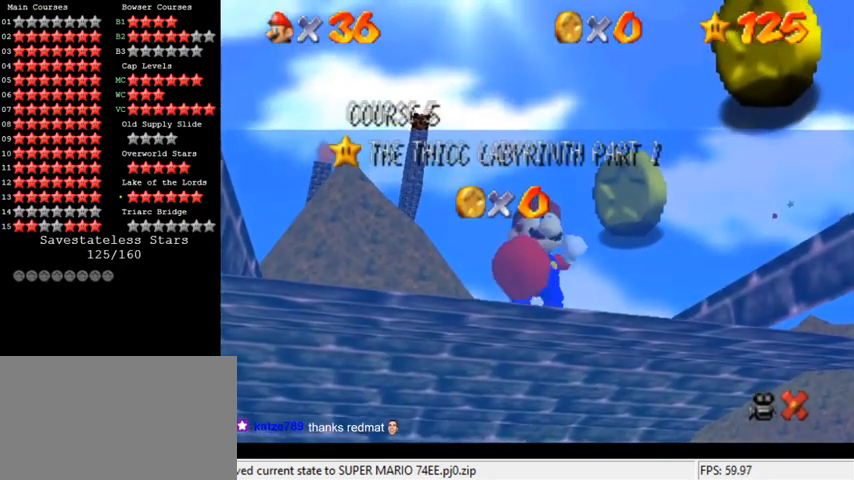
{"keys": [], "events": []}
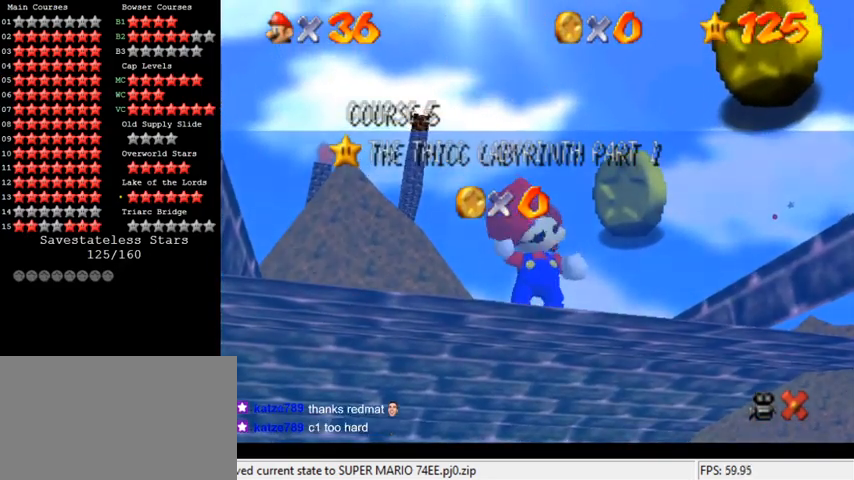
{"keys": [], "events": []}